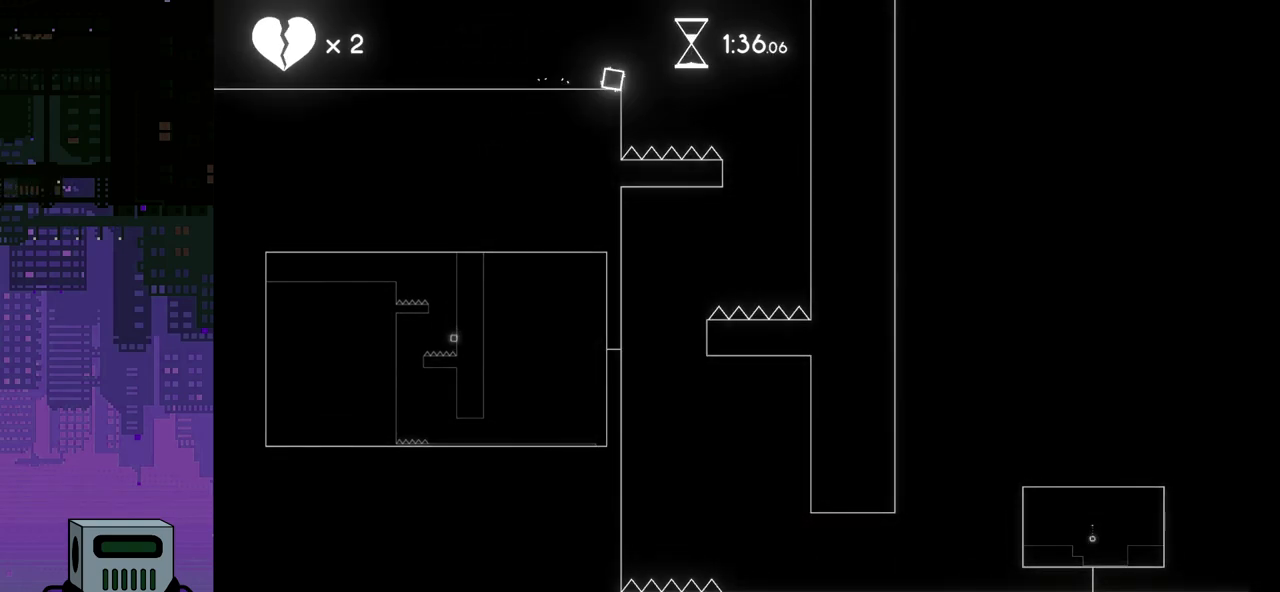
Gameplay with a controller (PlayStation layout); each line is a JSON object with the inputs held at the frame after it. "events" lists button and stick changes between this image and that frame as [ms after this image, input, new state], when the widget could be followed in between. Not read: left_stick right_stick.
{"buttons": ["DPAD_RIGHT"], "events": [[367, "CROSS", "up"]]}
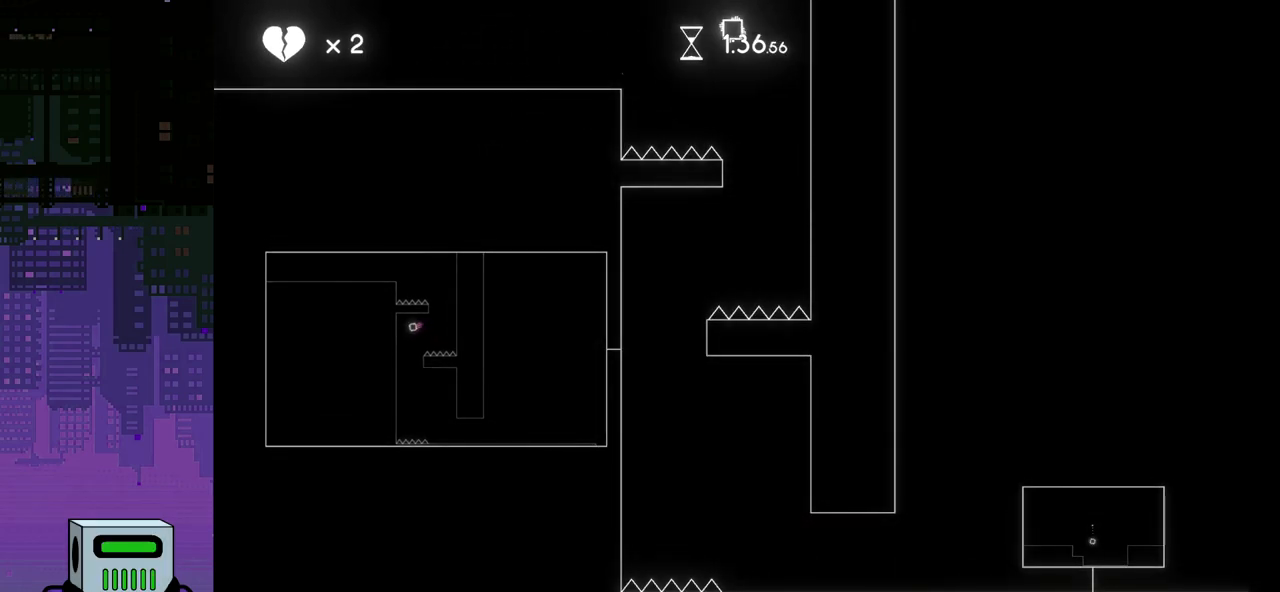
{"buttons": ["DPAD_RIGHT"], "events": []}
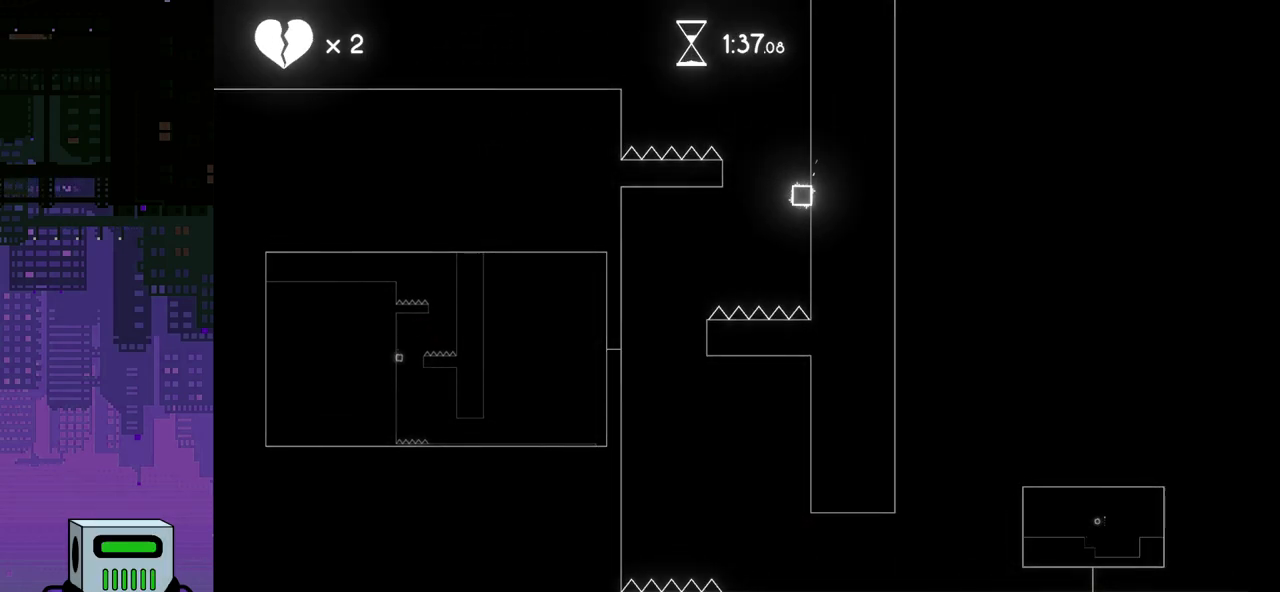
{"buttons": ["DPAD_RIGHT"], "events": []}
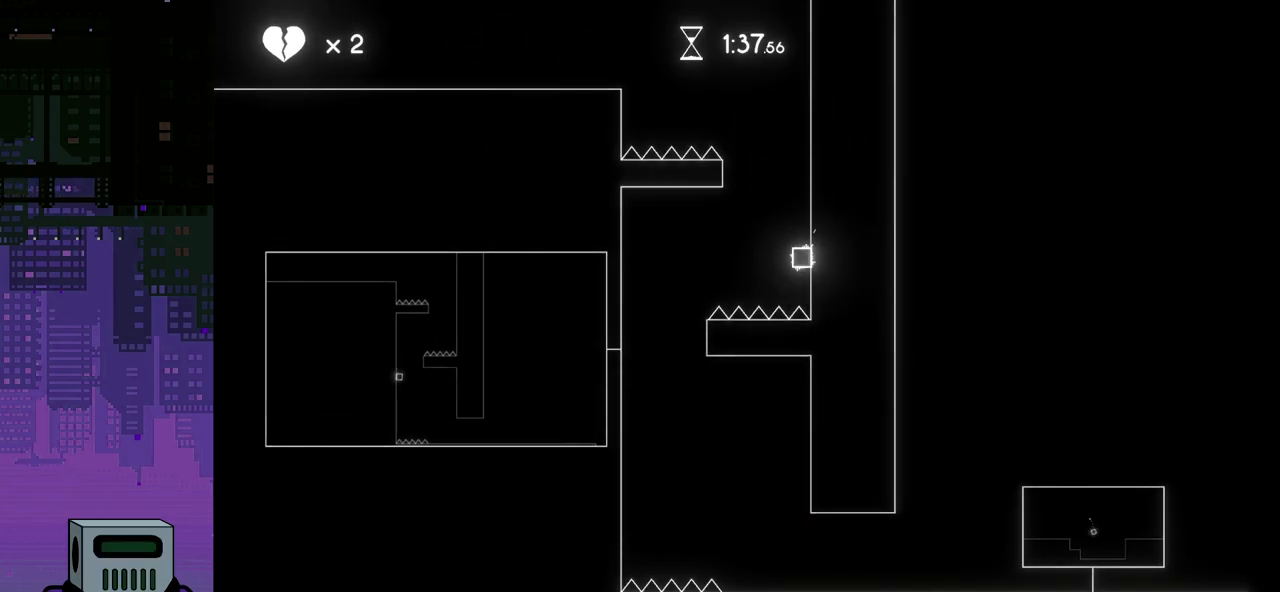
{"buttons": [], "events": [[17, "DPAD_RIGHT", "up"], [50, "CROSS", "down"], [483, "CROSS", "up"]]}
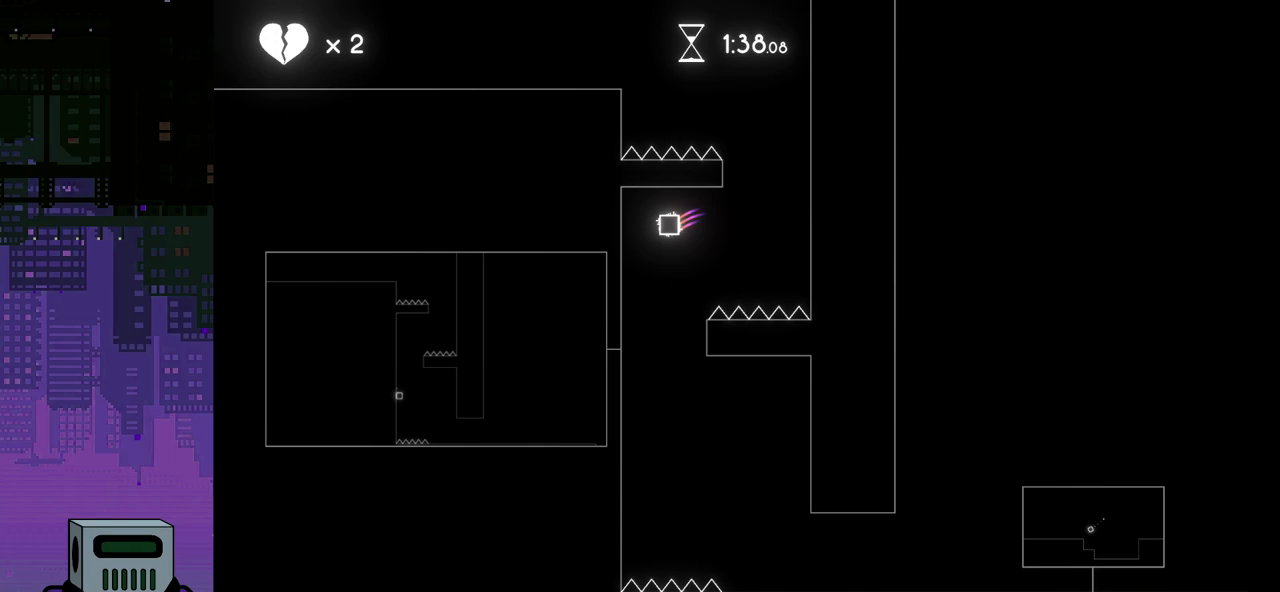
{"buttons": [], "events": []}
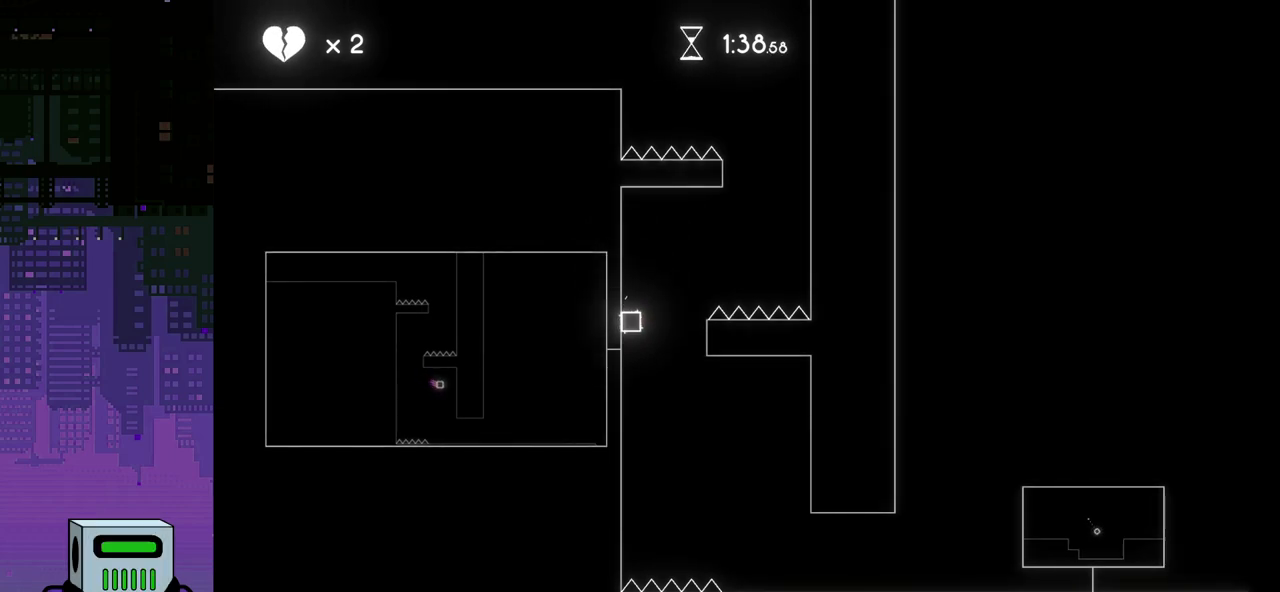
{"buttons": [], "events": []}
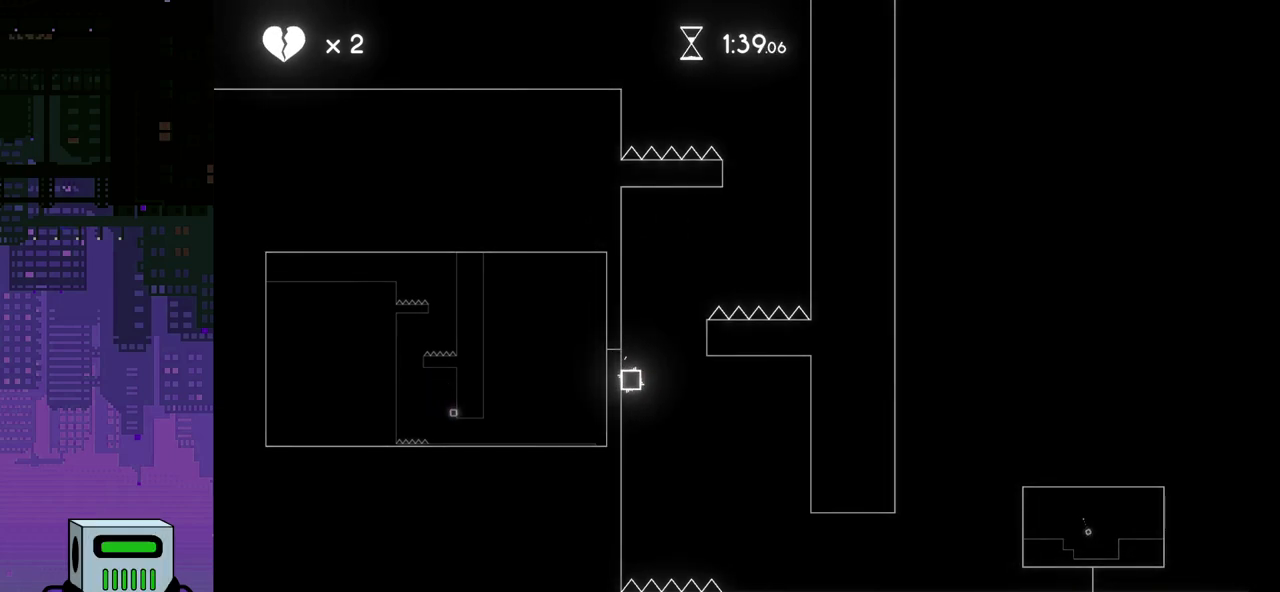
{"buttons": [], "events": []}
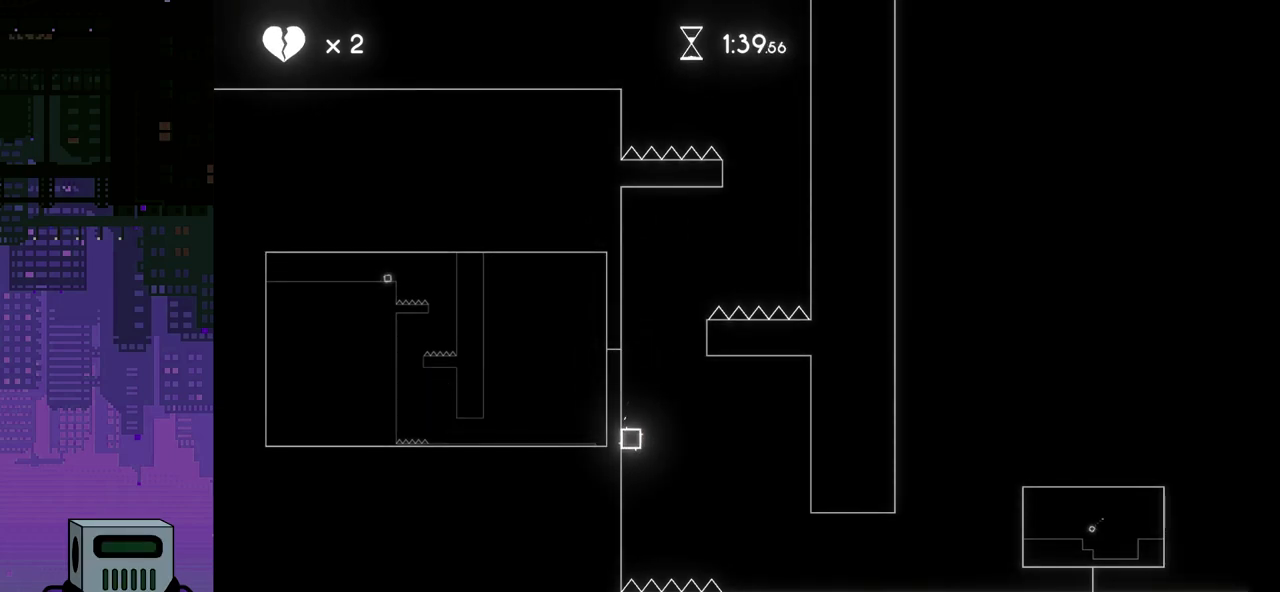
{"buttons": ["CROSS", "DPAD_RIGHT"], "events": [[150, "CROSS", "down"], [150, "DPAD_RIGHT", "down"]]}
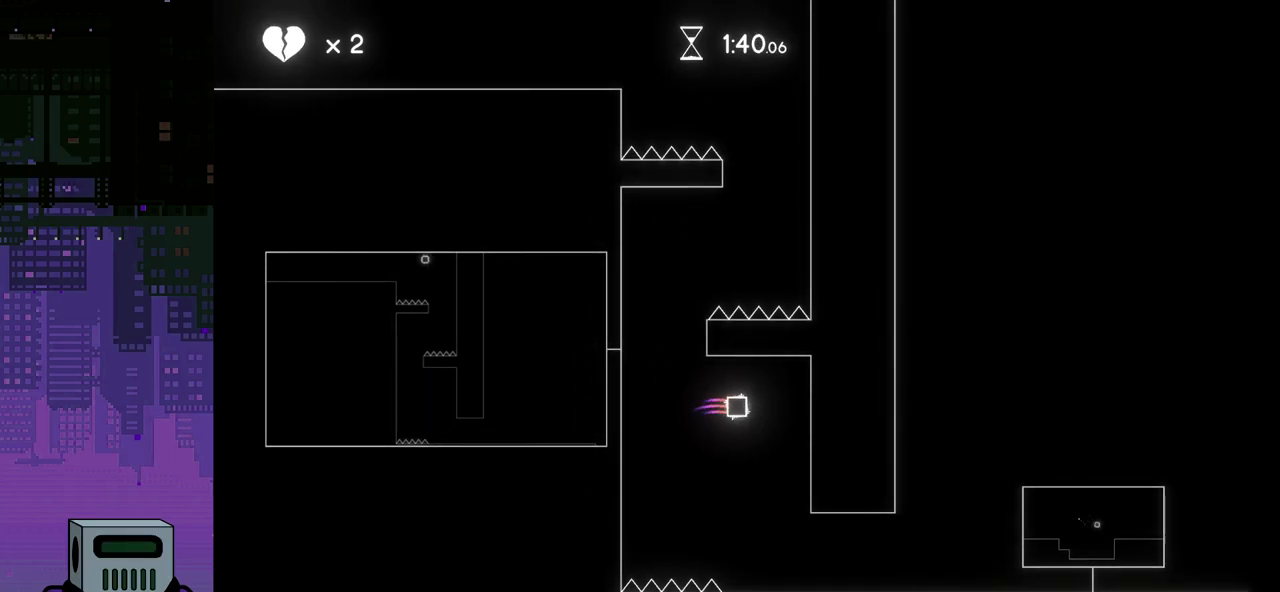
{"buttons": ["DPAD_RIGHT"], "events": [[150, "CROSS", "up"]]}
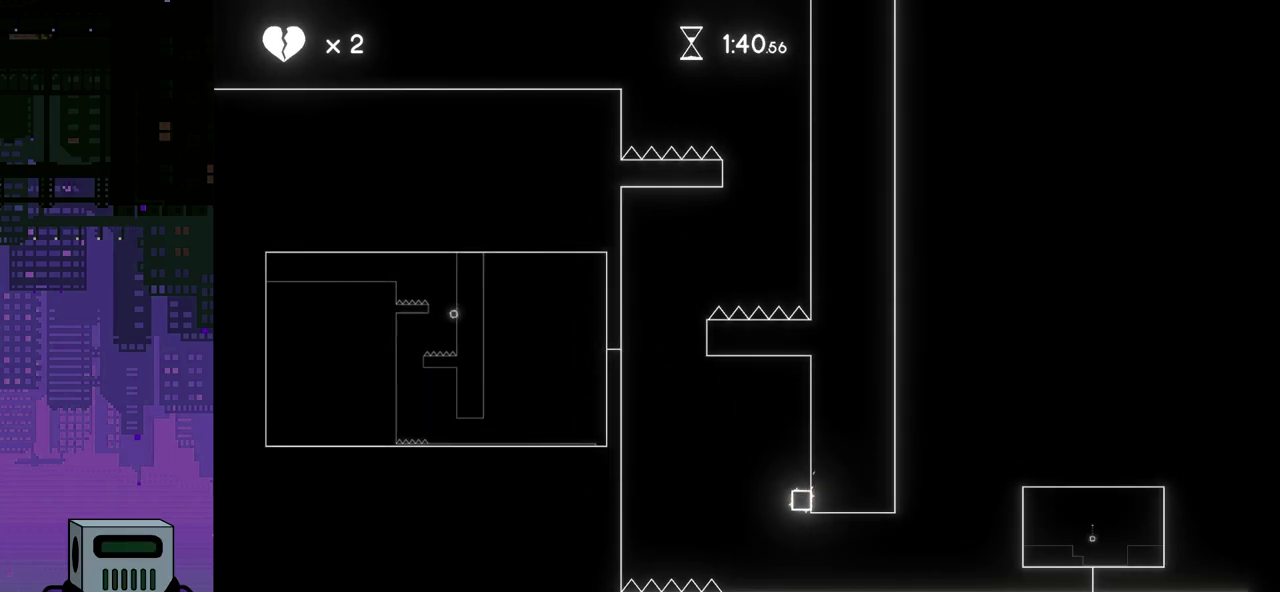
{"buttons": ["DPAD_LEFT"], "events": [[183, "DPAD_RIGHT", "up"], [450, "DPAD_LEFT", "down"]]}
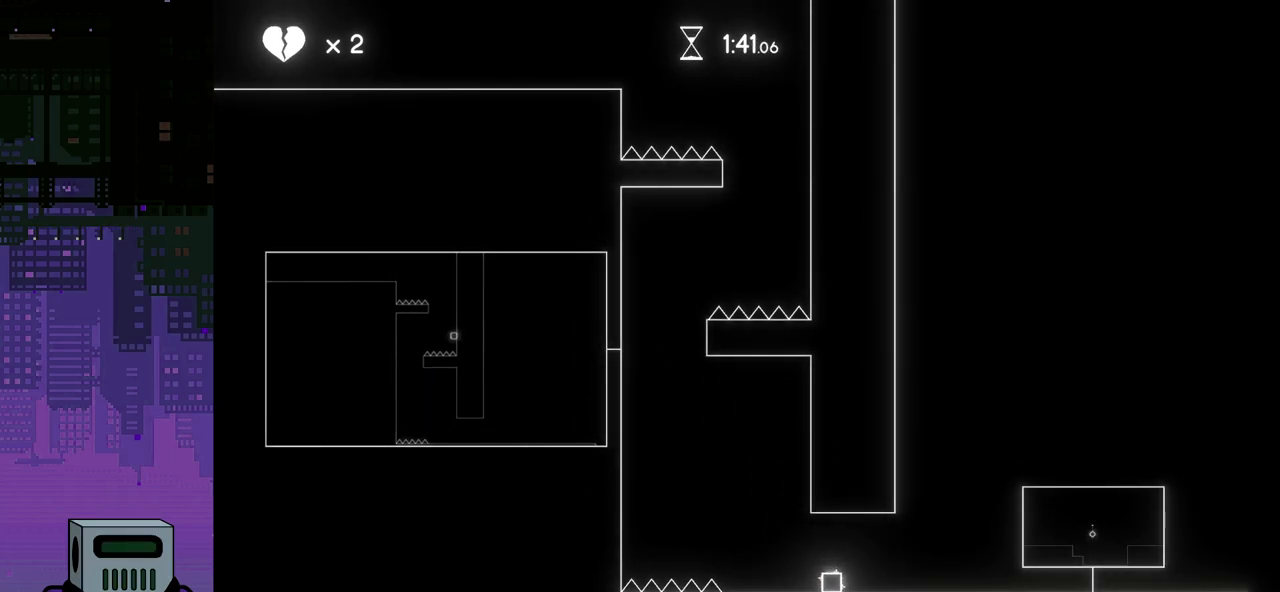
{"buttons": ["DPAD_LEFT"], "events": [[400, "CROSS", "down"], [433, "CROSS", "up"]]}
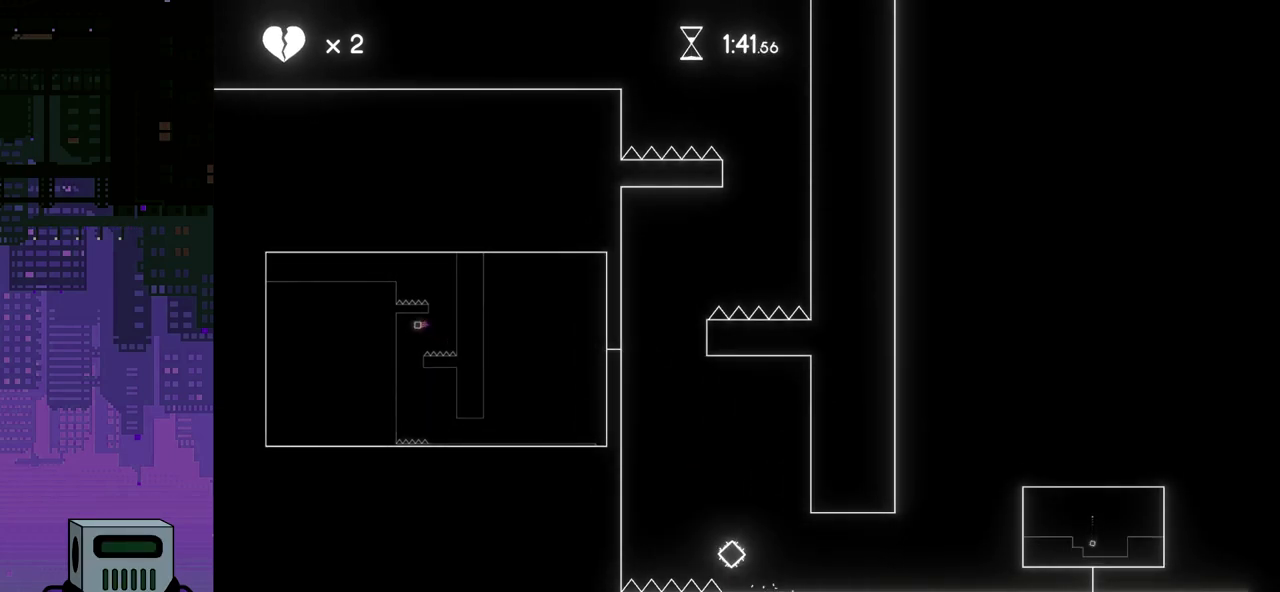
{"buttons": [], "events": [[117, "DPAD_LEFT", "up"]]}
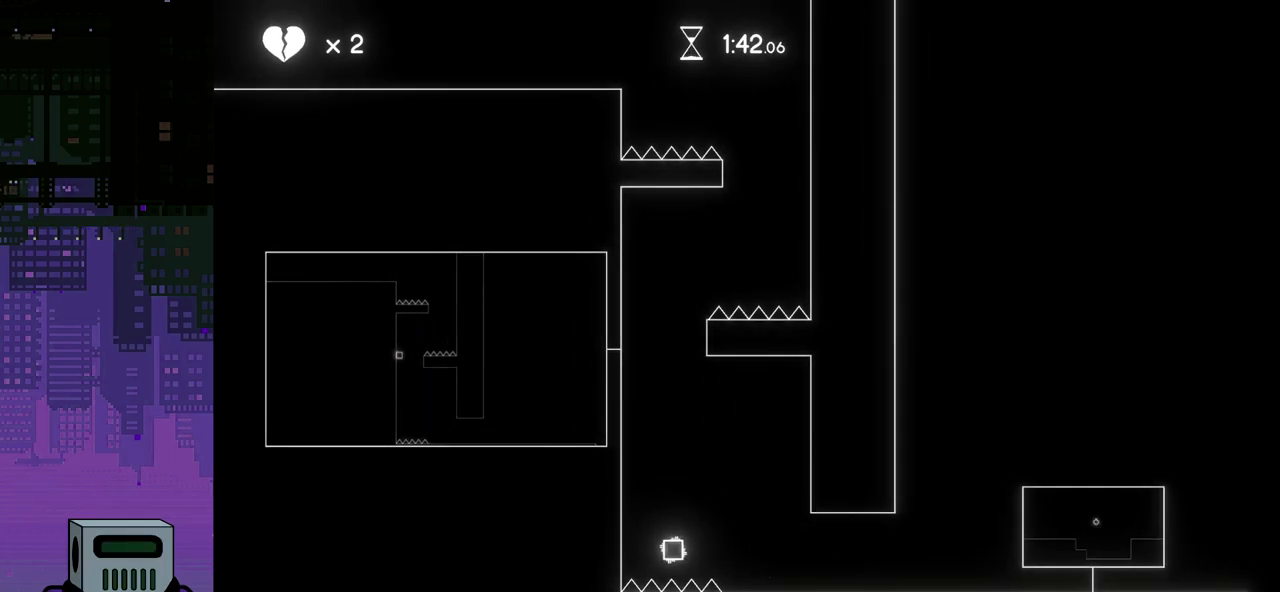
{"buttons": [], "events": []}
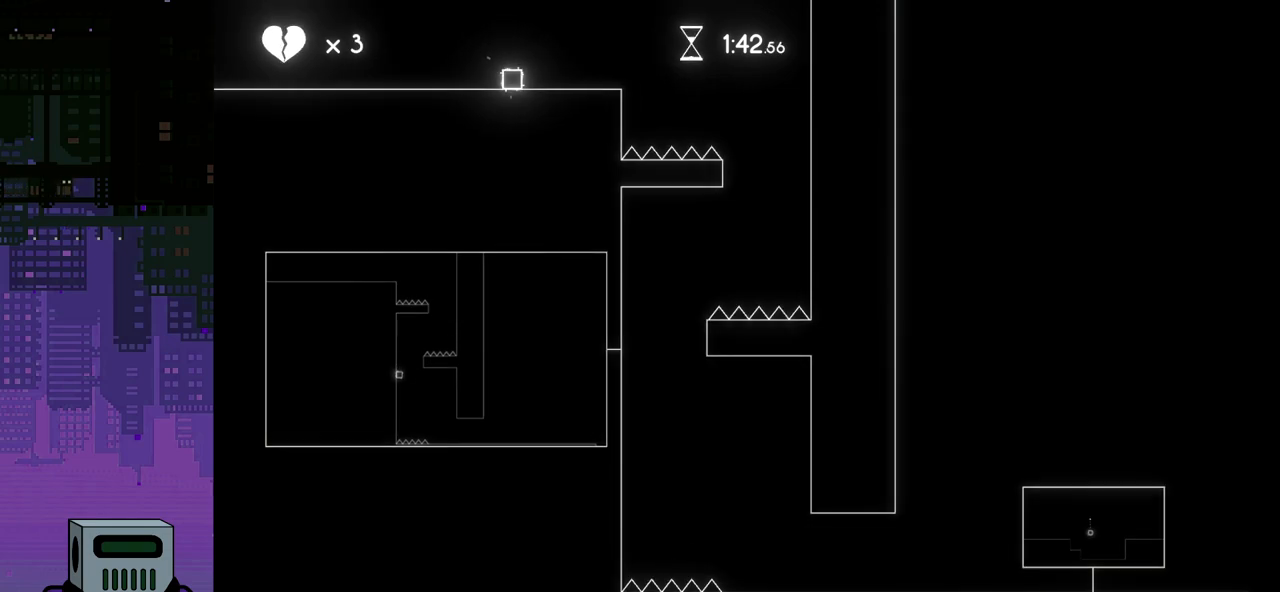
{"buttons": ["DPAD_LEFT"], "events": [[433, "DPAD_LEFT", "down"]]}
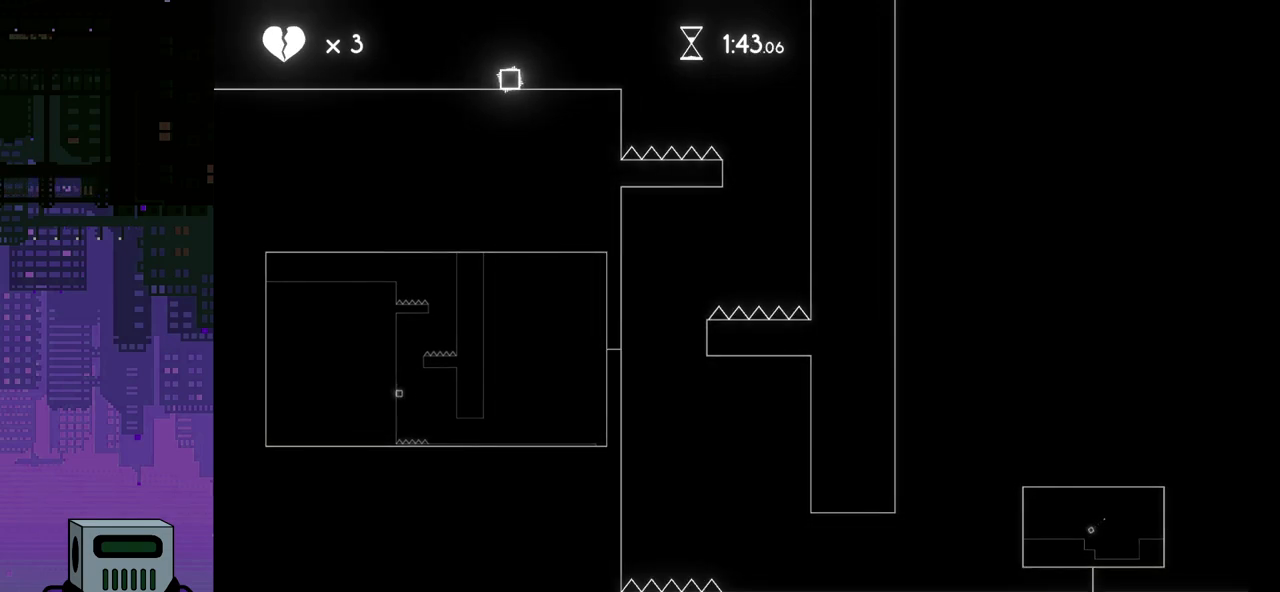
{"buttons": [], "events": [[350, "DPAD_LEFT", "up"]]}
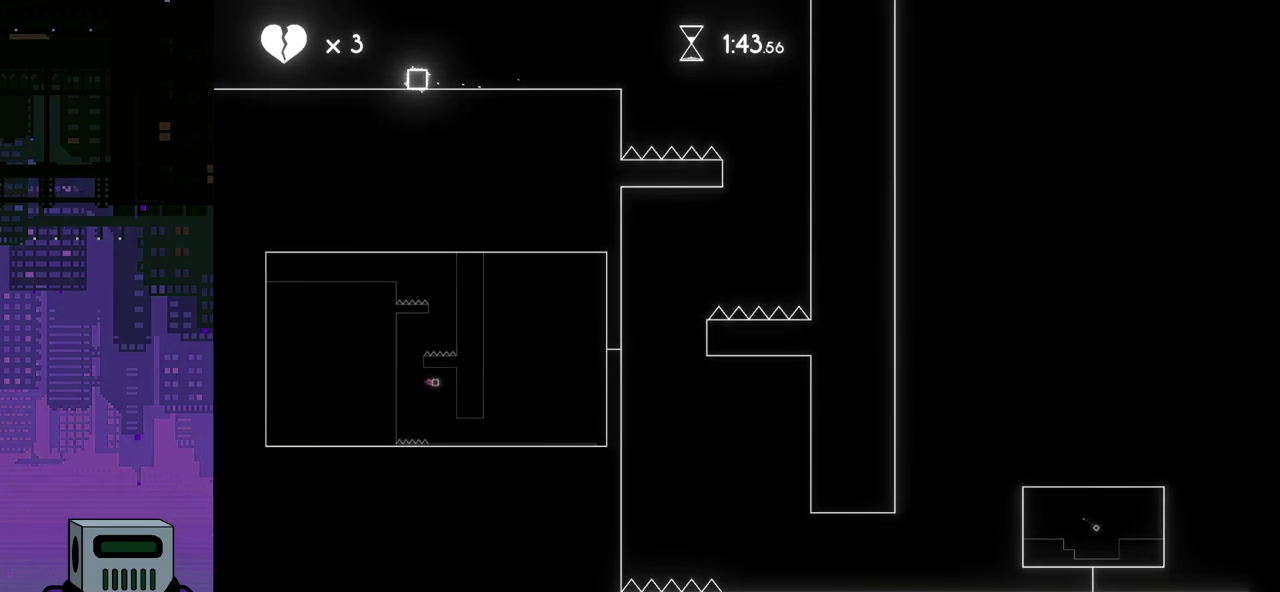
{"buttons": ["DPAD_LEFT"], "events": [[83, "DPAD_RIGHT", "down"], [367, "DPAD_RIGHT", "up"], [467, "DPAD_LEFT", "down"]]}
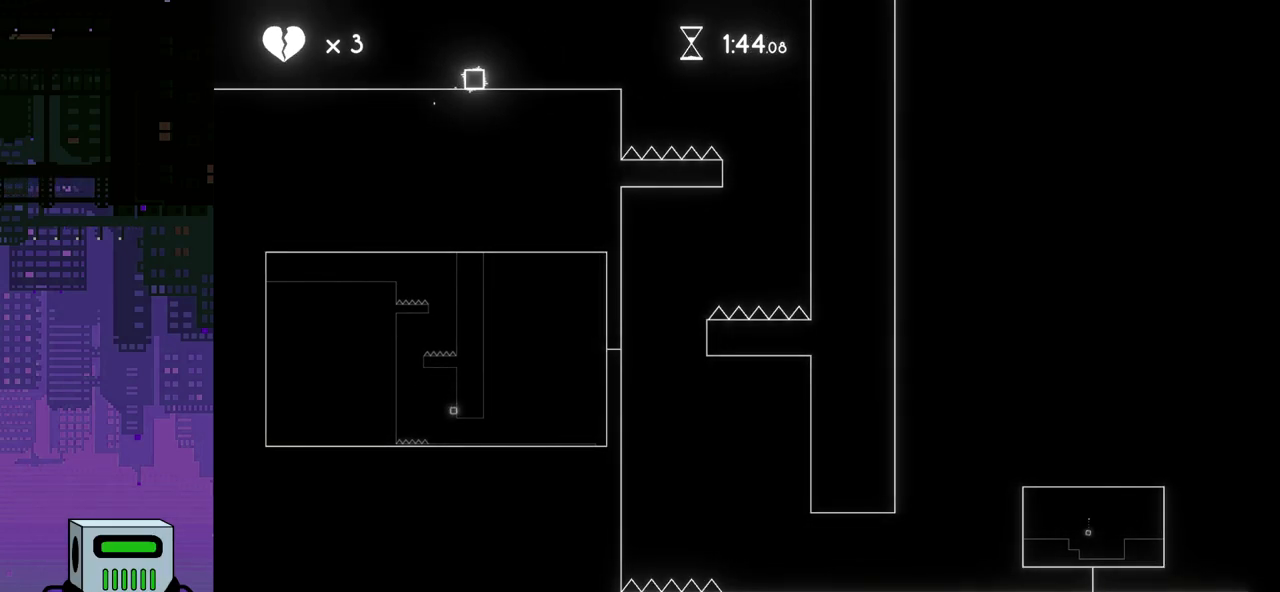
{"buttons": [], "events": [[267, "DPAD_LEFT", "up"]]}
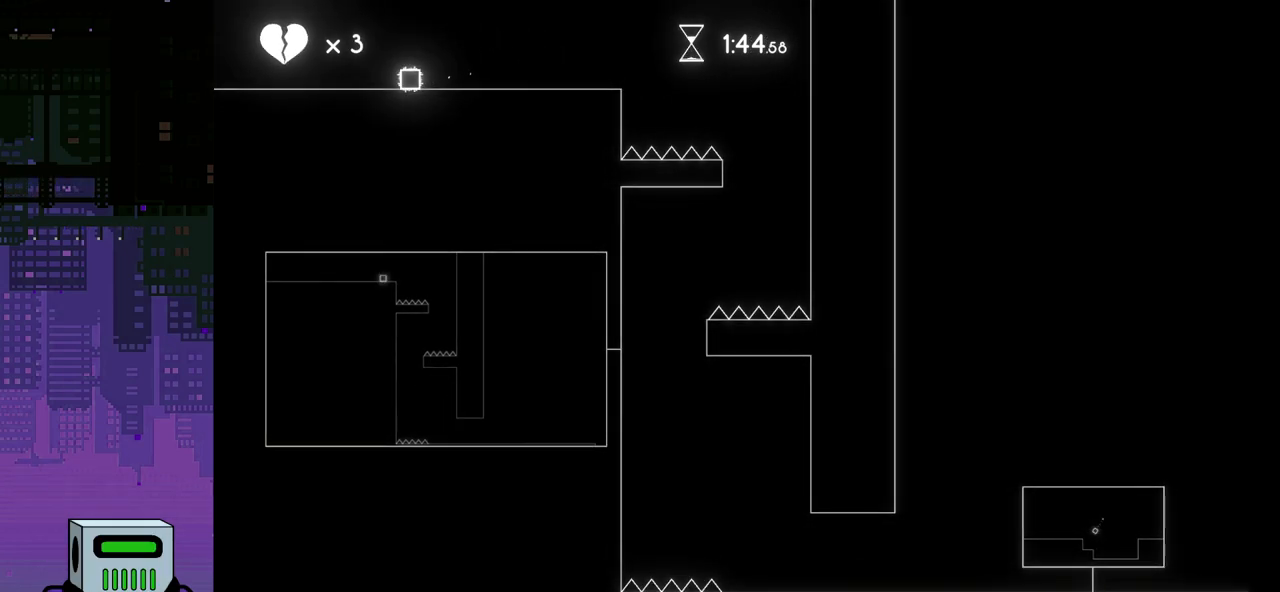
{"buttons": [], "events": [[83, "DPAD_RIGHT", "down"], [233, "DPAD_RIGHT", "up"]]}
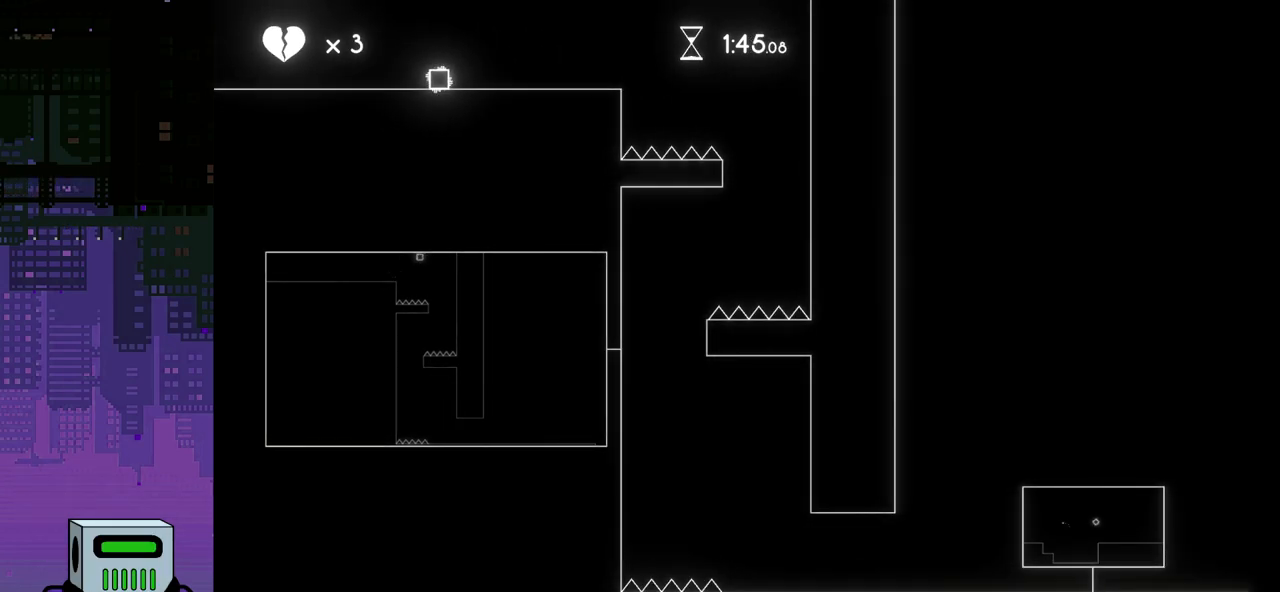
{"buttons": [], "events": []}
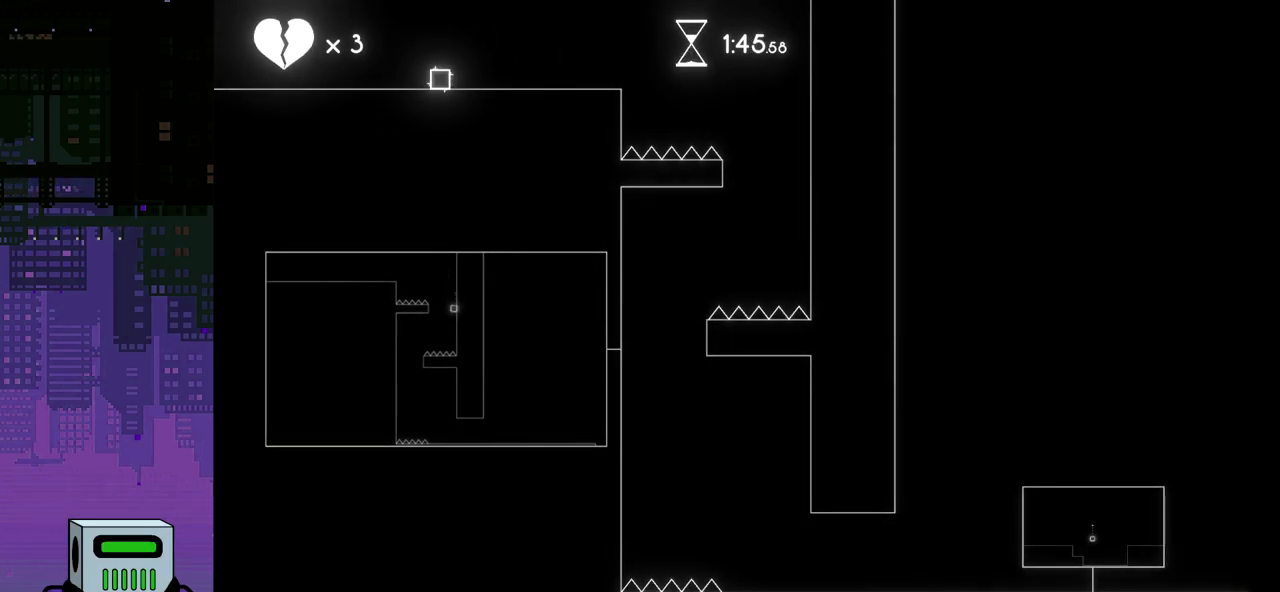
{"buttons": [], "events": []}
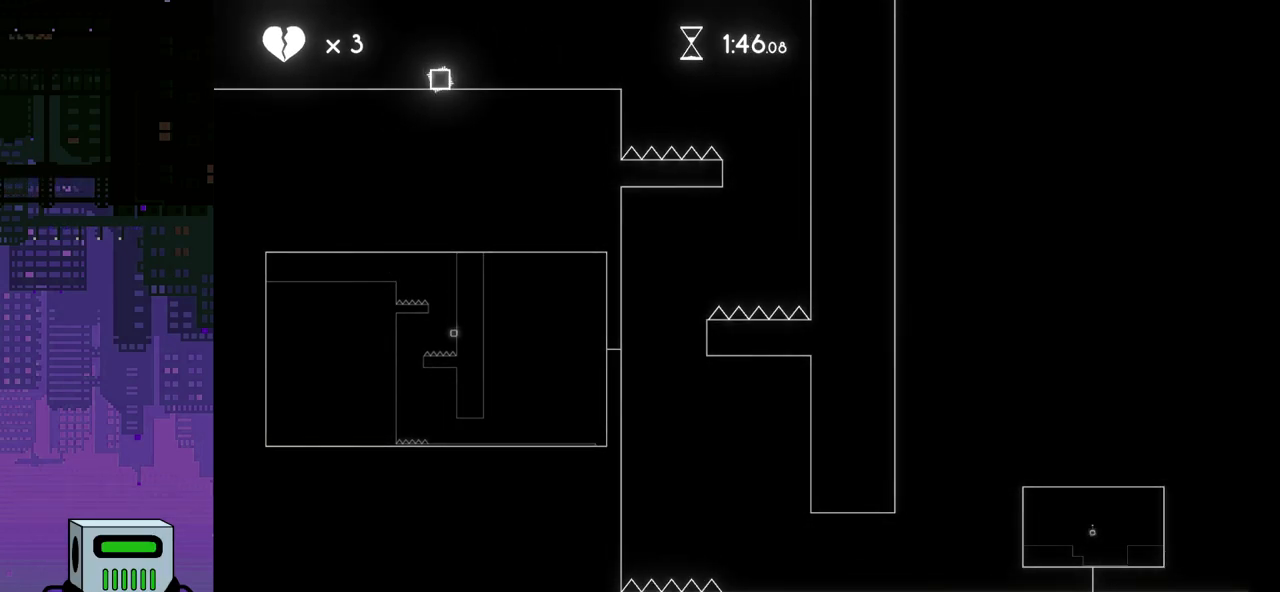
{"buttons": ["DPAD_RIGHT"], "events": [[483, "DPAD_RIGHT", "down"]]}
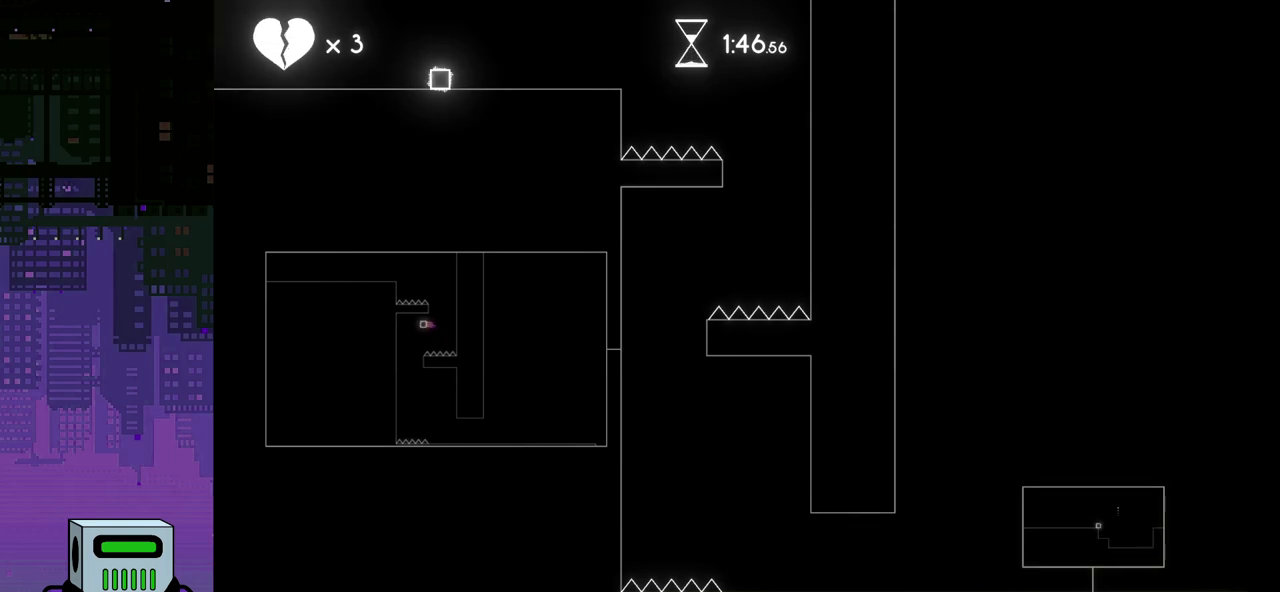
{"buttons": ["DPAD_RIGHT"], "events": []}
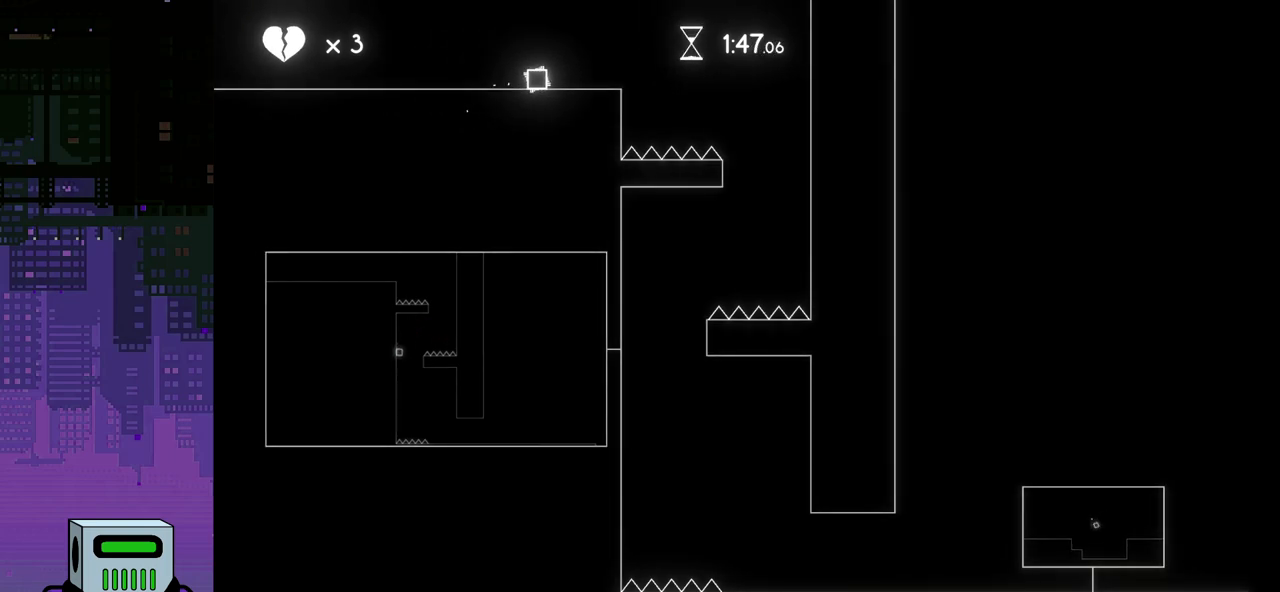
{"buttons": ["DPAD_LEFT"], "events": [[167, "DPAD_RIGHT", "up"], [333, "DPAD_LEFT", "down"]]}
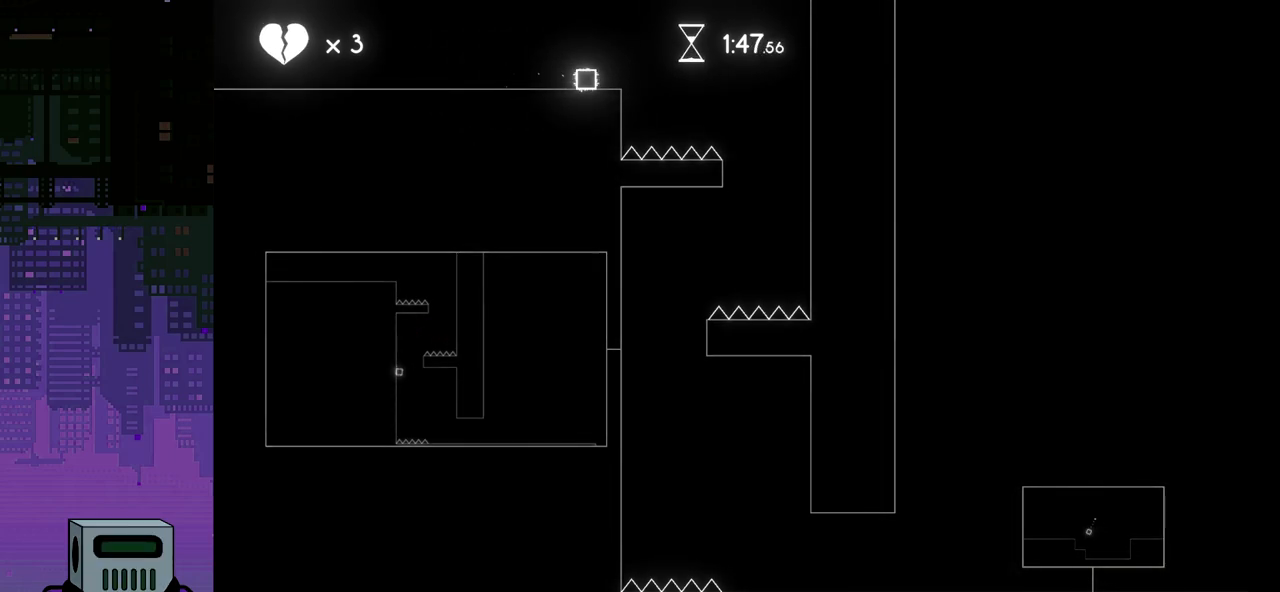
{"buttons": ["DPAD_RIGHT"], "events": [[150, "DPAD_LEFT", "up"], [433, "DPAD_RIGHT", "down"]]}
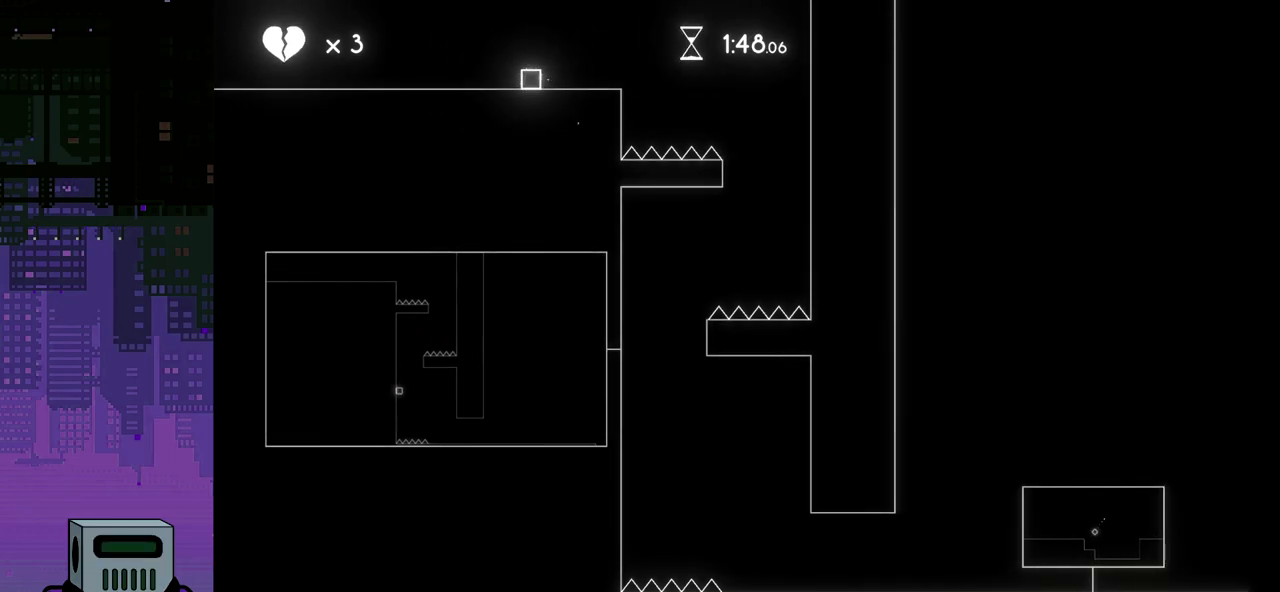
{"buttons": [], "events": [[67, "DPAD_RIGHT", "up"]]}
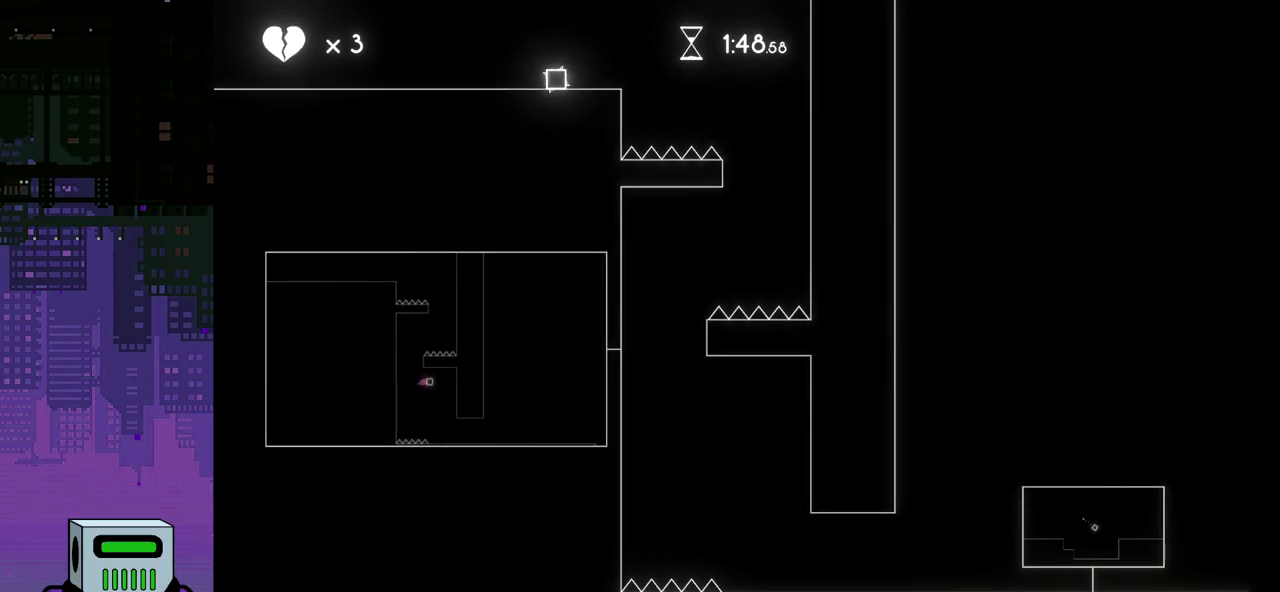
{"buttons": [], "events": []}
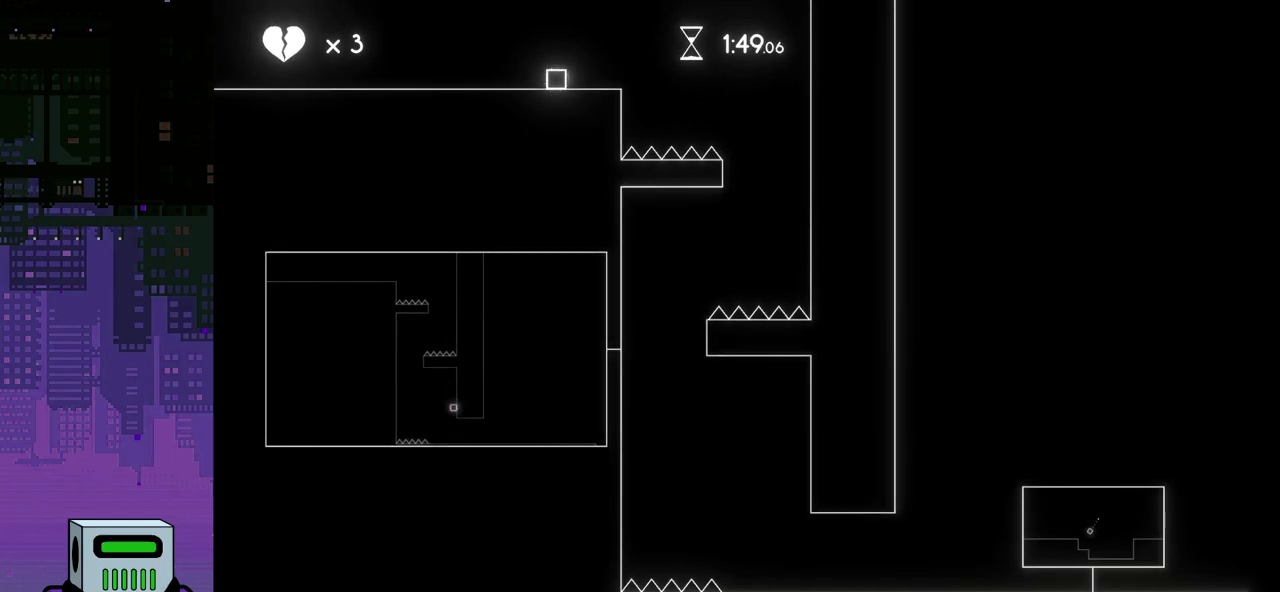
{"buttons": [], "events": [[100, "DPAD_LEFT", "down"], [317, "DPAD_LEFT", "up"]]}
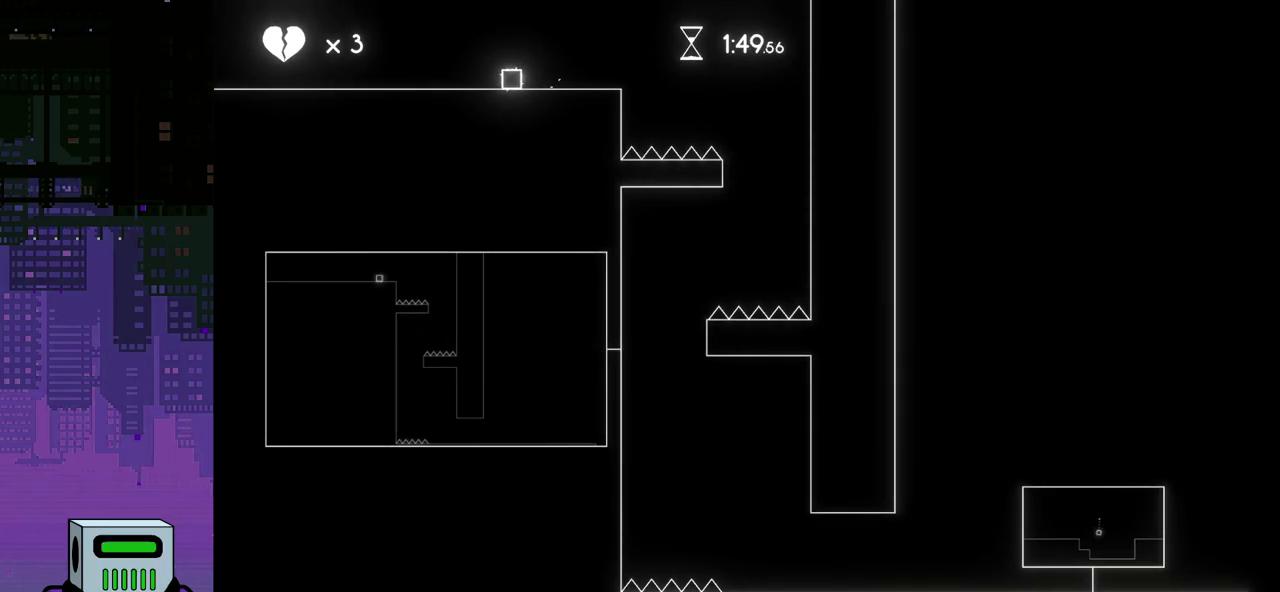
{"buttons": [], "events": [[83, "DPAD_RIGHT", "down"], [467, "DPAD_RIGHT", "up"]]}
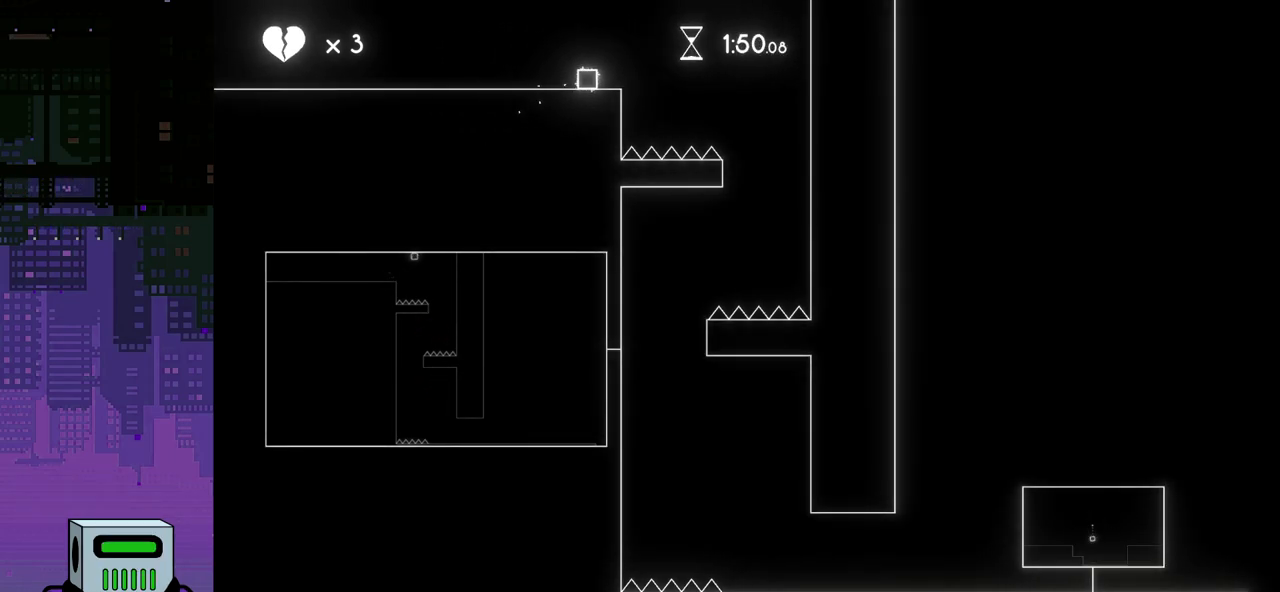
{"buttons": [], "events": [[283, "DPAD_LEFT", "down"], [400, "CROSS", "down"], [450, "DPAD_LEFT", "up"], [467, "CROSS", "up"]]}